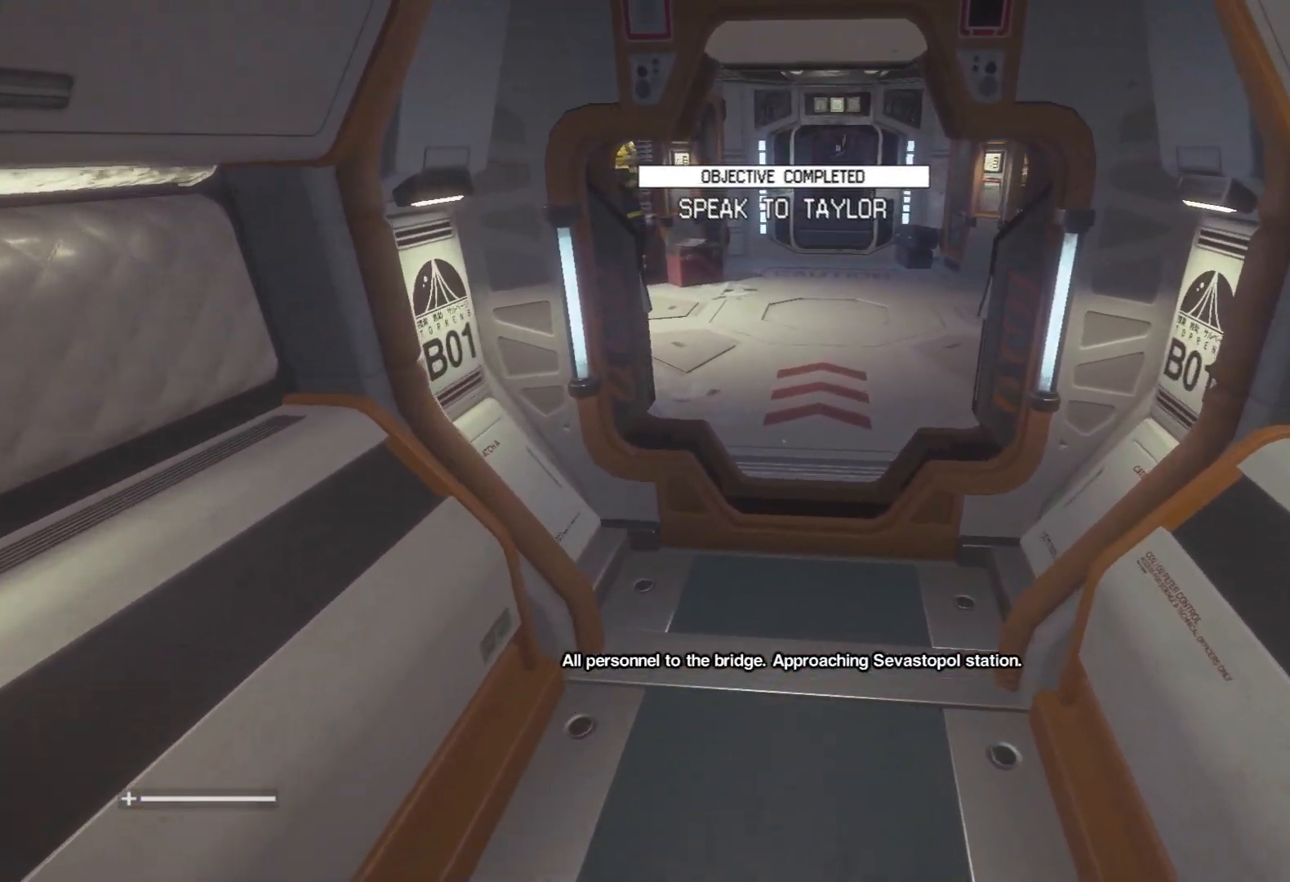
Gameplay with keyboard and mouse; each line is a JSON object with the keys and mouse buttons held at the frame after it. "events" lists presses ("down") and releases ("up") of "1", "2", "3", "4", "5", "6", "a", "alt", "c", "caps_lock", "ctrl", "d", "e", "f", "q", "r", "s", "shift", "space", "tab", "w", "x", "z", "mouse_left", "mouse_wheel" and "mouse_right" between this image and that frame as [ms after this image, input, new state], when the widget could be followed in between. "mouse_left", "mouse_wheel", "mouse_right" = the "left", "wheel", "right" buttons of the "mouse" list. No other keys are recorded. "wheel" means that the mouse wheel is clicked or scrolled. Mouse movement is not recorded.
{"keys": ["w"], "mouse": [], "events": []}
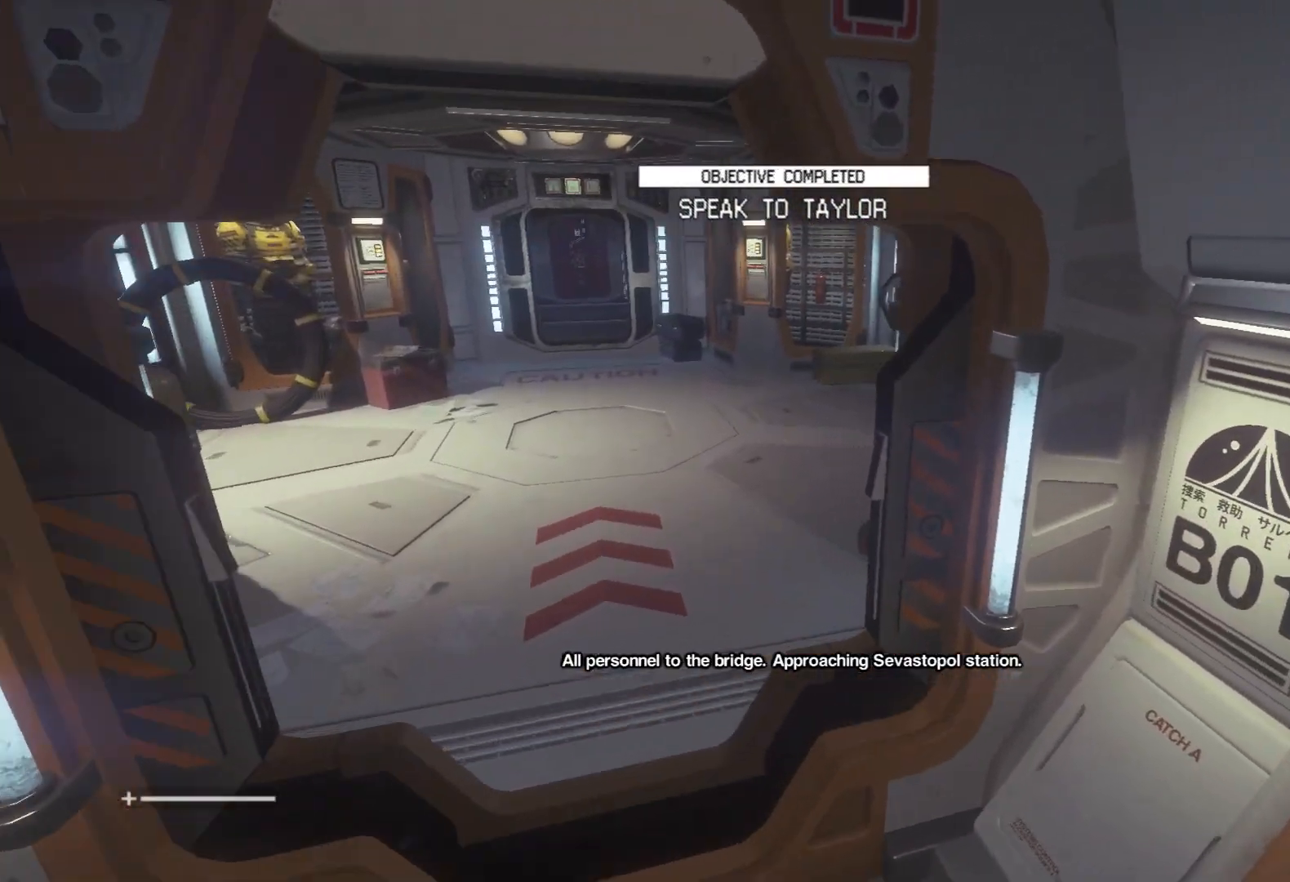
{"keys": [], "mouse": [], "events": [[117, "a", "down"], [350, "a", "up"], [350, "w", "up"]]}
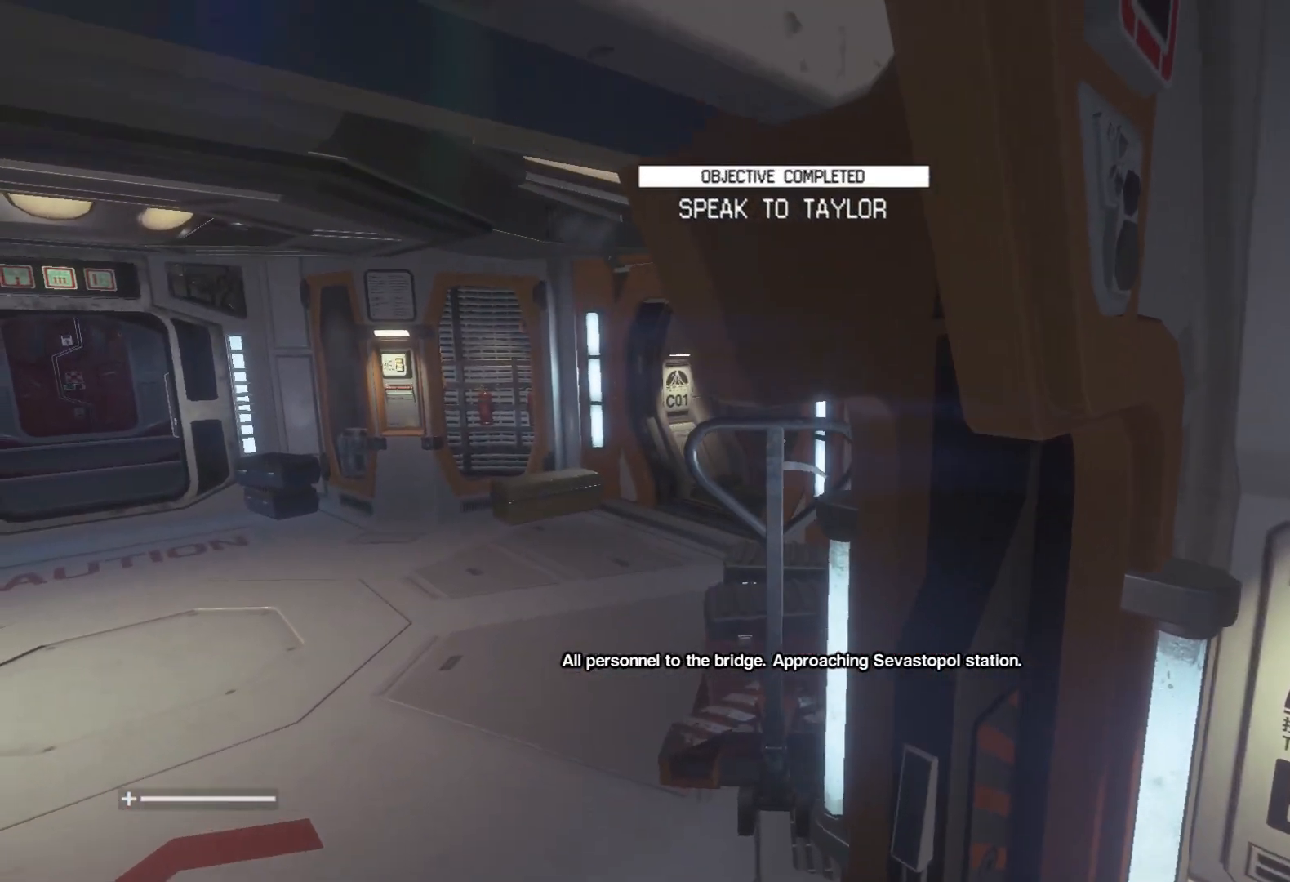
{"keys": [], "mouse": [], "events": [[167, "a", "down"], [217, "a", "up"]]}
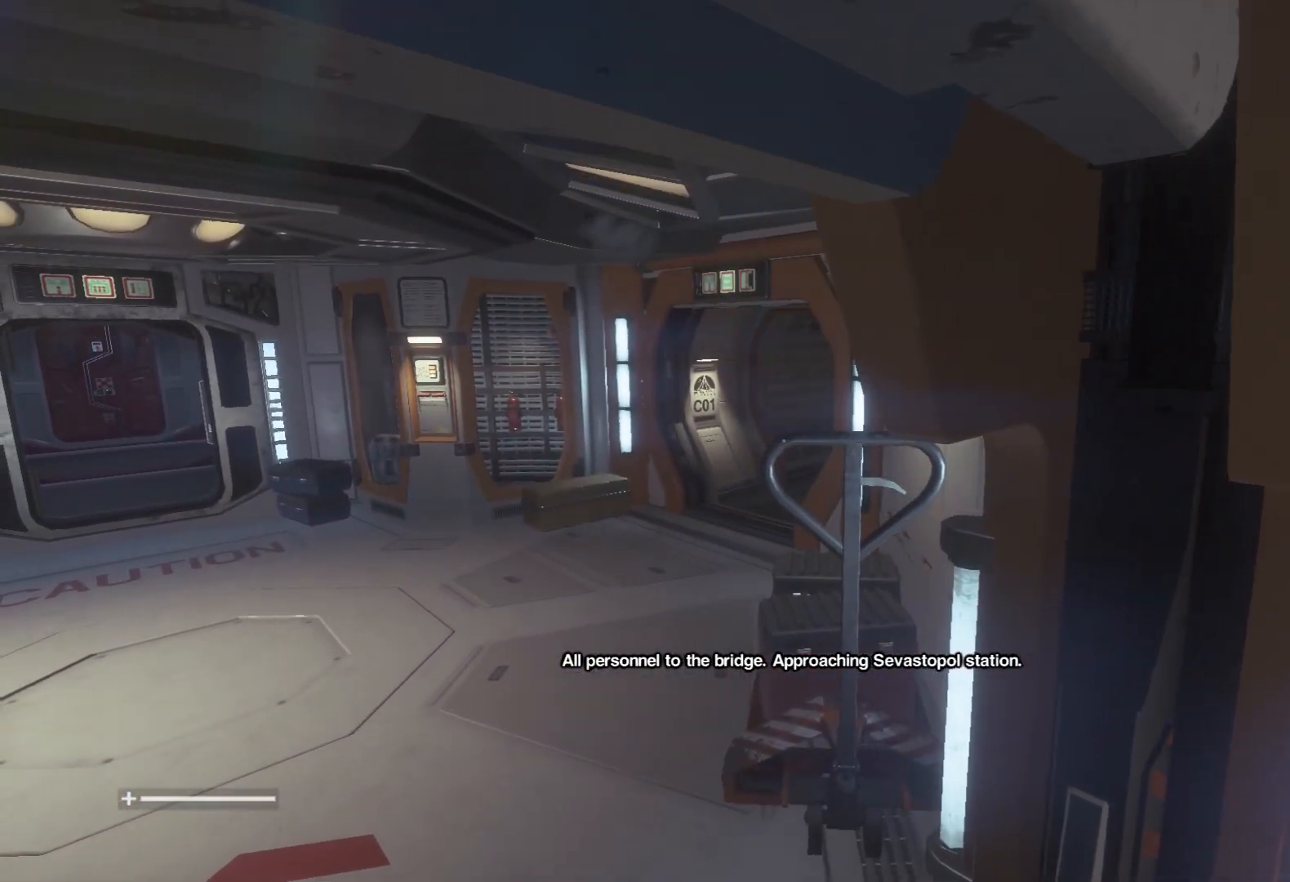
{"keys": [], "mouse": [], "events": []}
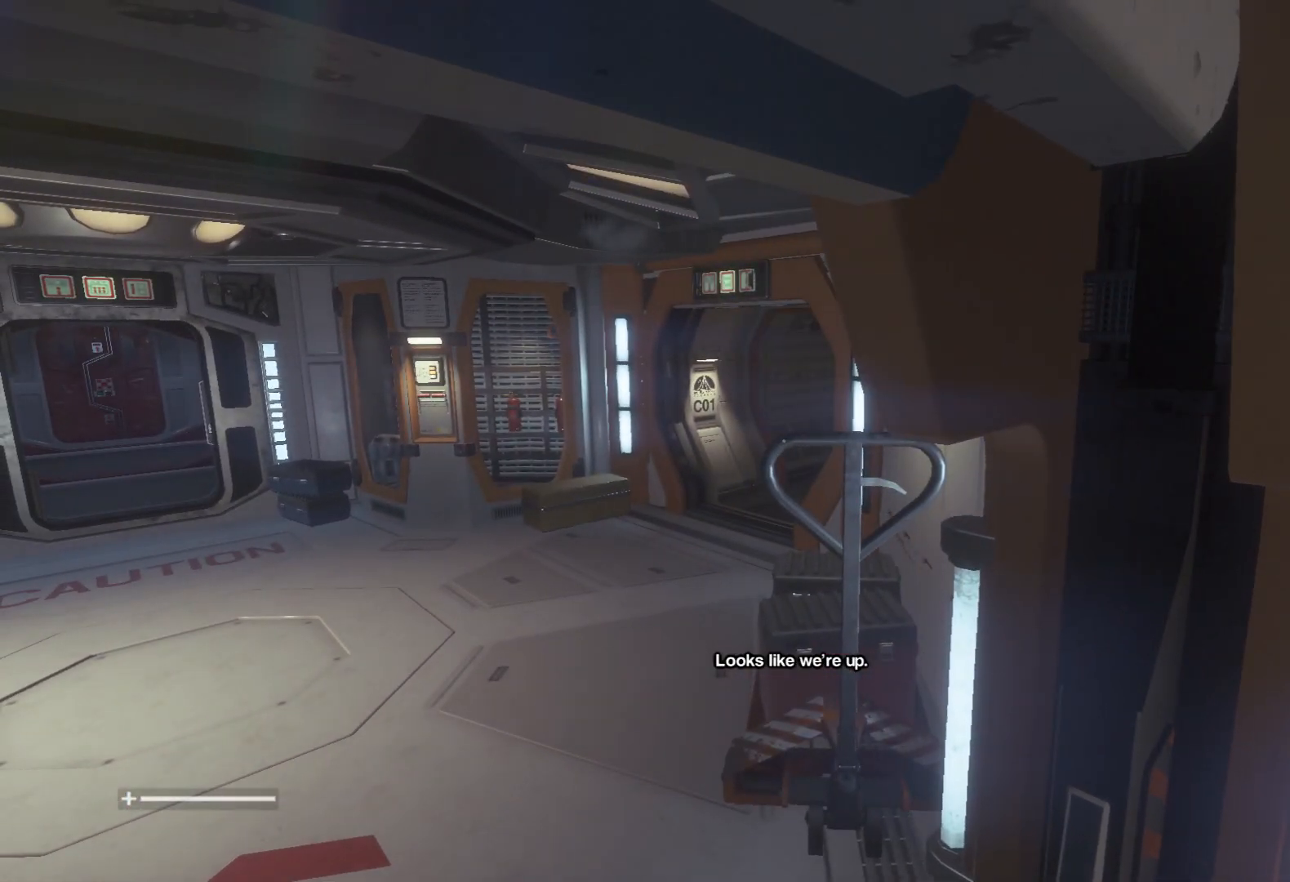
{"keys": [], "mouse": [], "events": []}
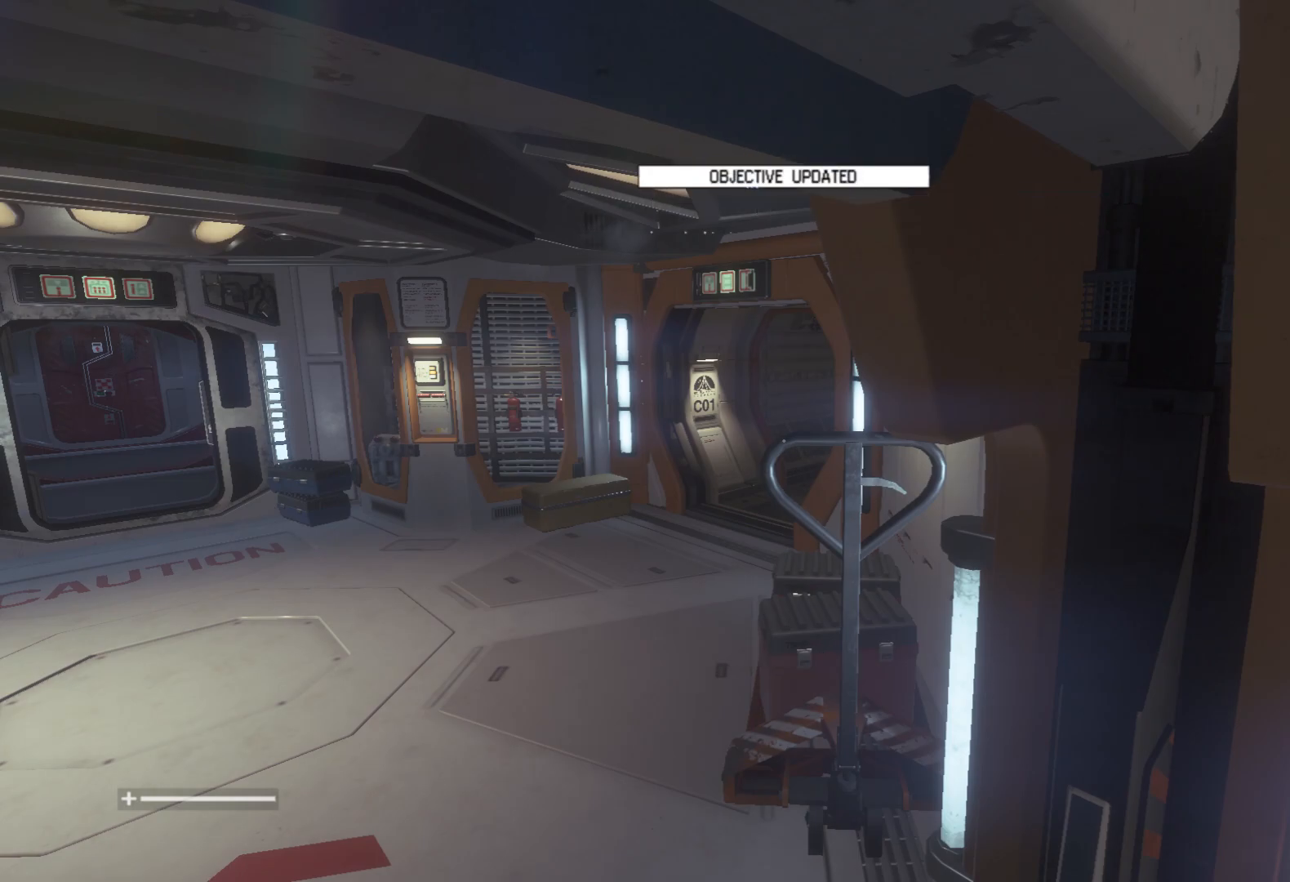
{"keys": [], "mouse": [], "events": []}
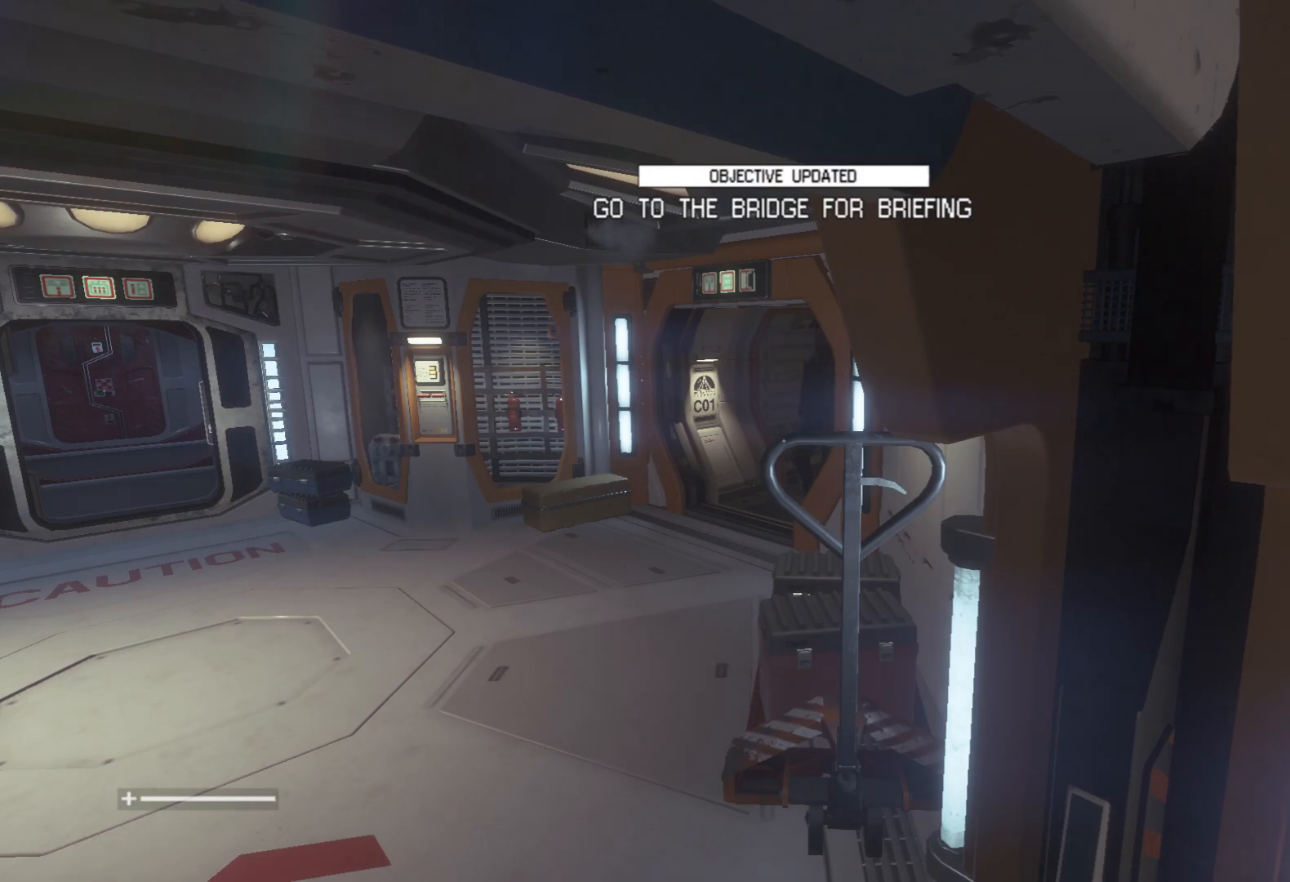
{"keys": [], "mouse": [], "events": []}
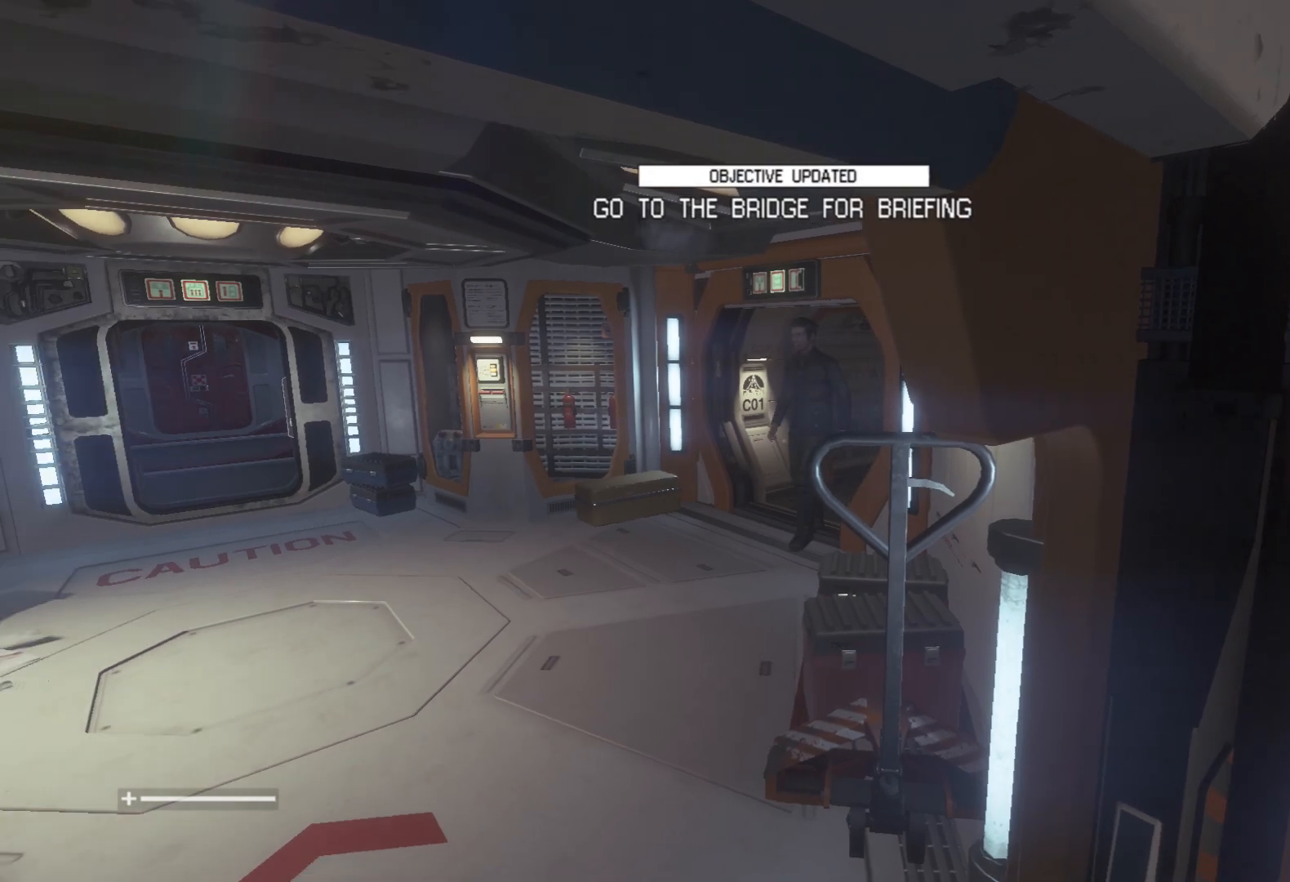
{"keys": ["d"], "mouse": [], "events": [[200, "s", "down"], [400, "d", "down"], [483, "s", "up"]]}
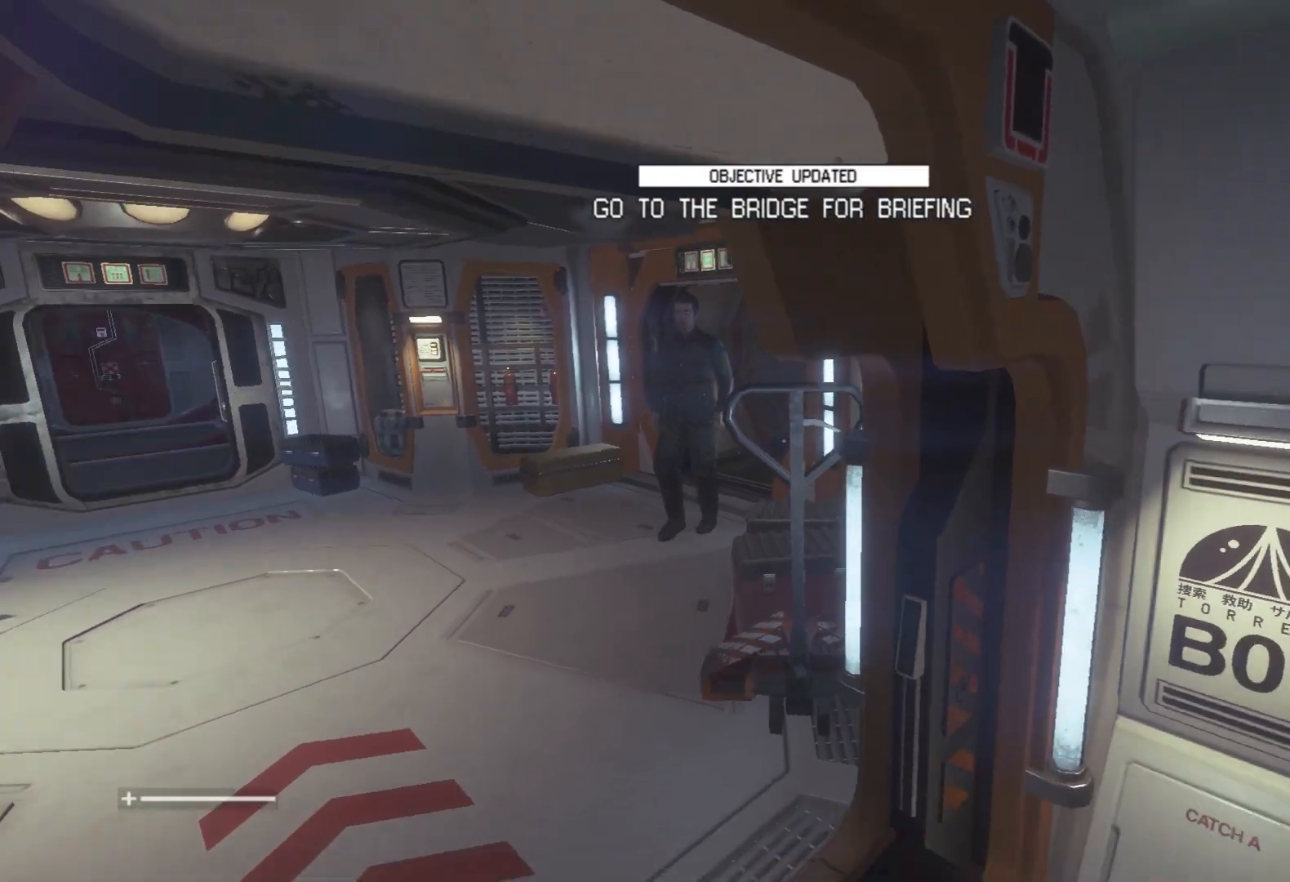
{"keys": ["w"], "mouse": [], "events": [[133, "w", "down"], [317, "d", "up"]]}
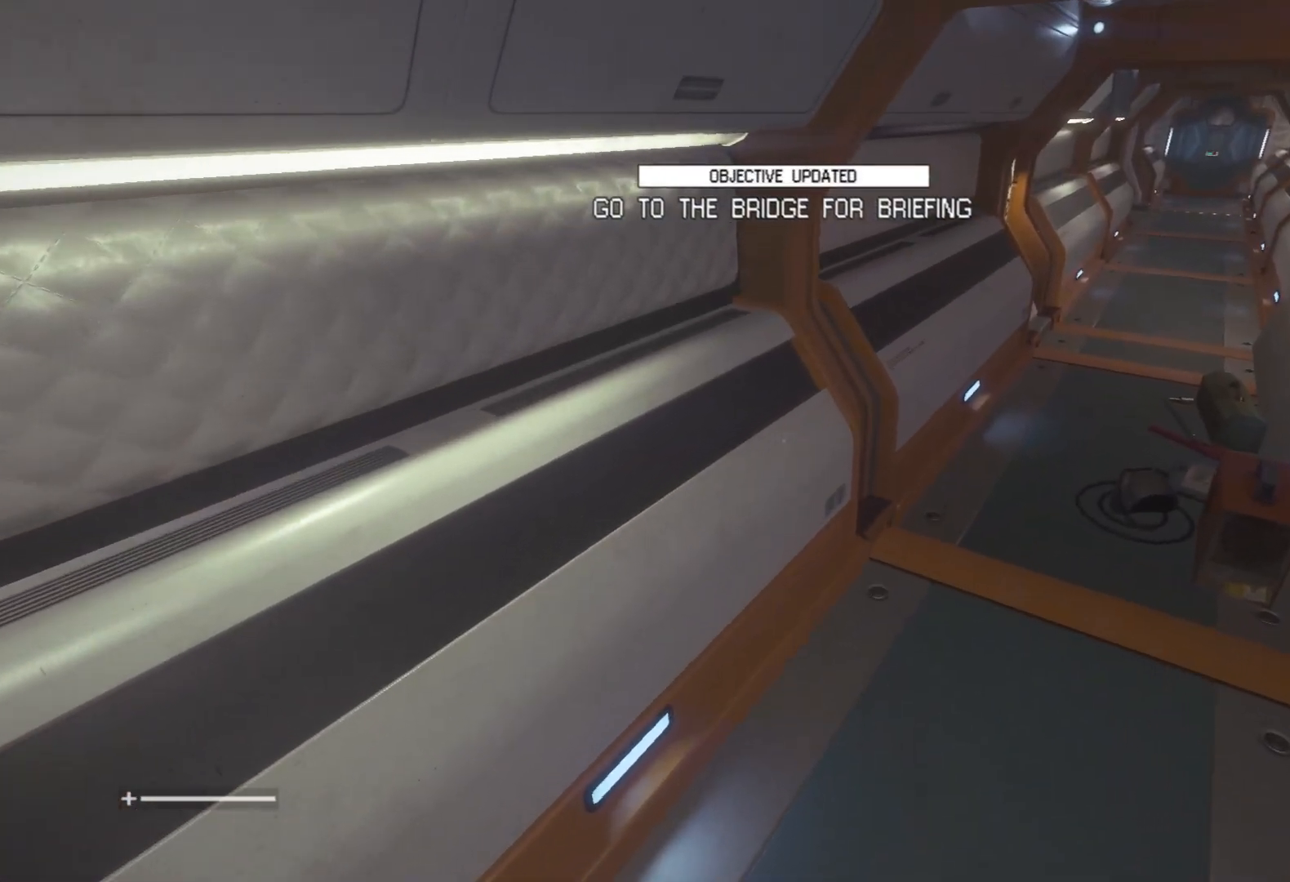
{"keys": ["w"], "mouse": [], "events": [[233, "d", "down"], [333, "d", "up"]]}
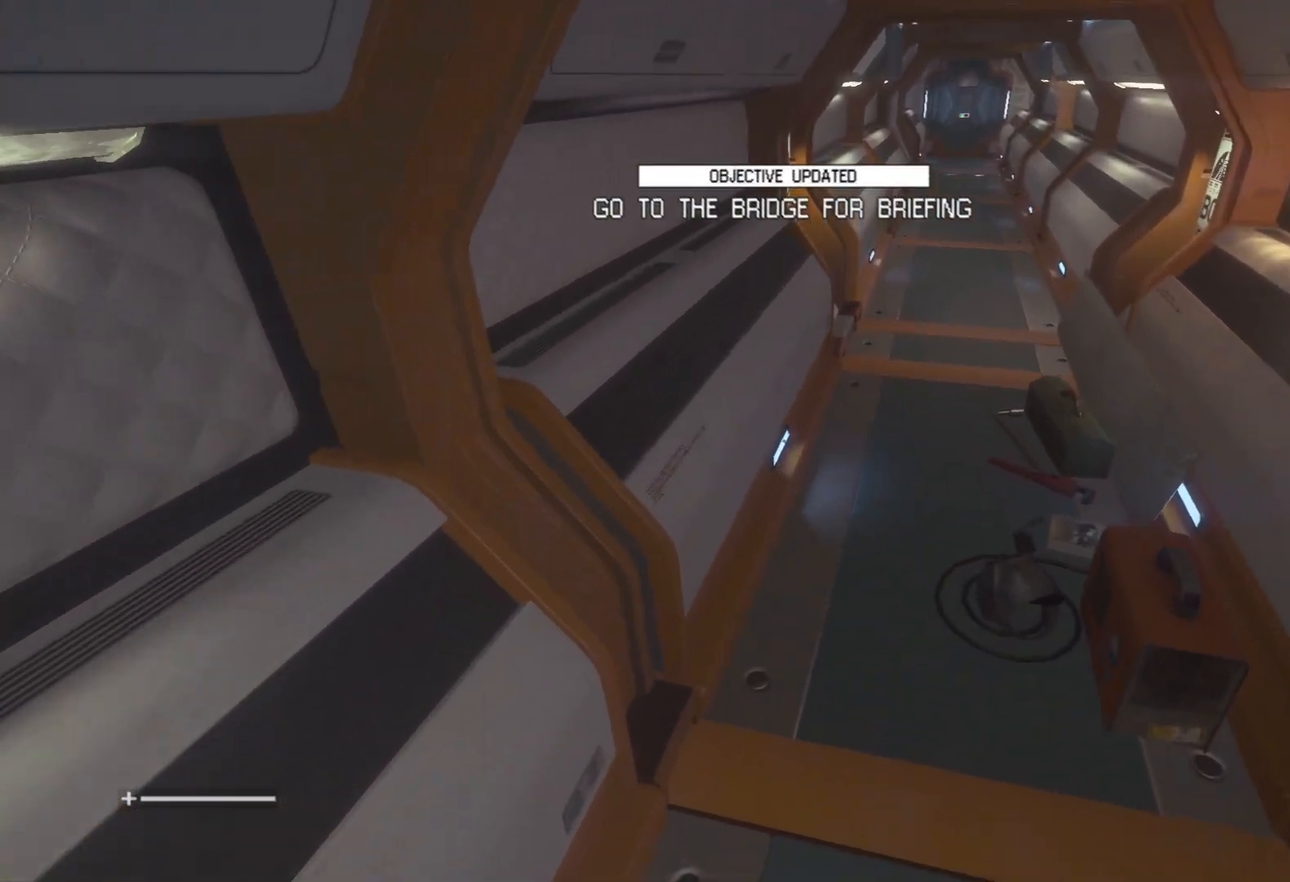
{"keys": ["w"], "mouse": [], "events": []}
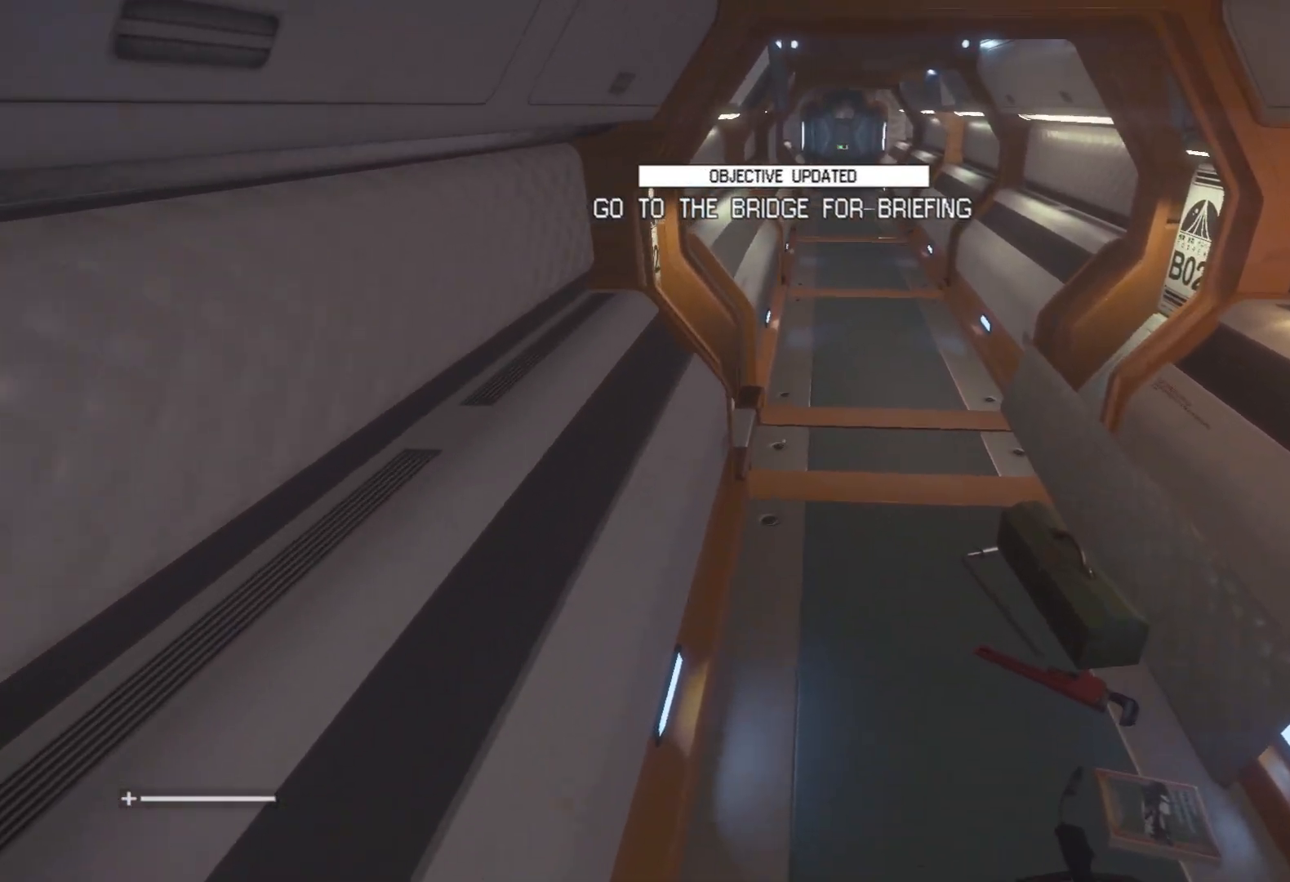
{"keys": ["w"], "mouse": [], "events": [[417, "d", "down"], [500, "d", "up"]]}
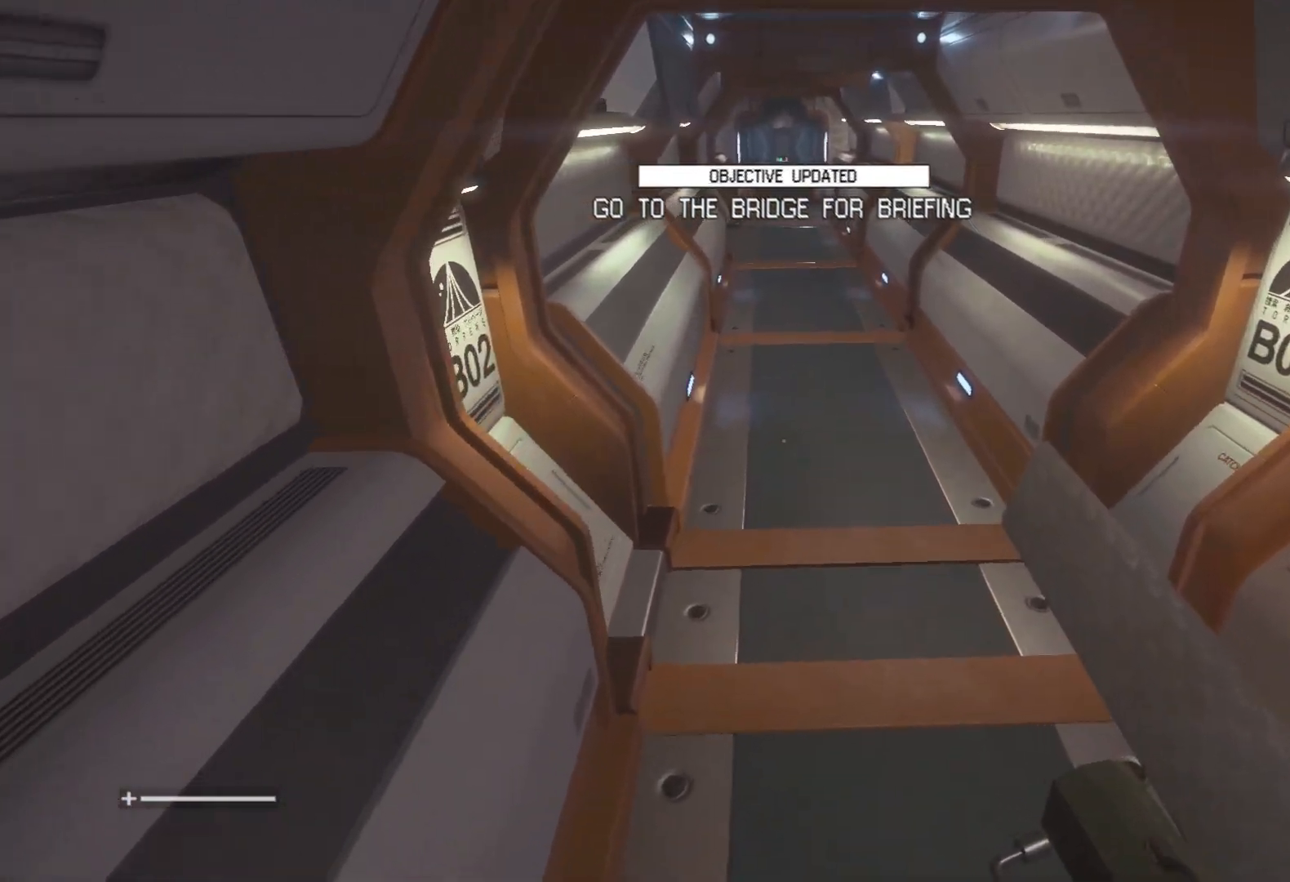
{"keys": ["w"], "mouse": [], "events": []}
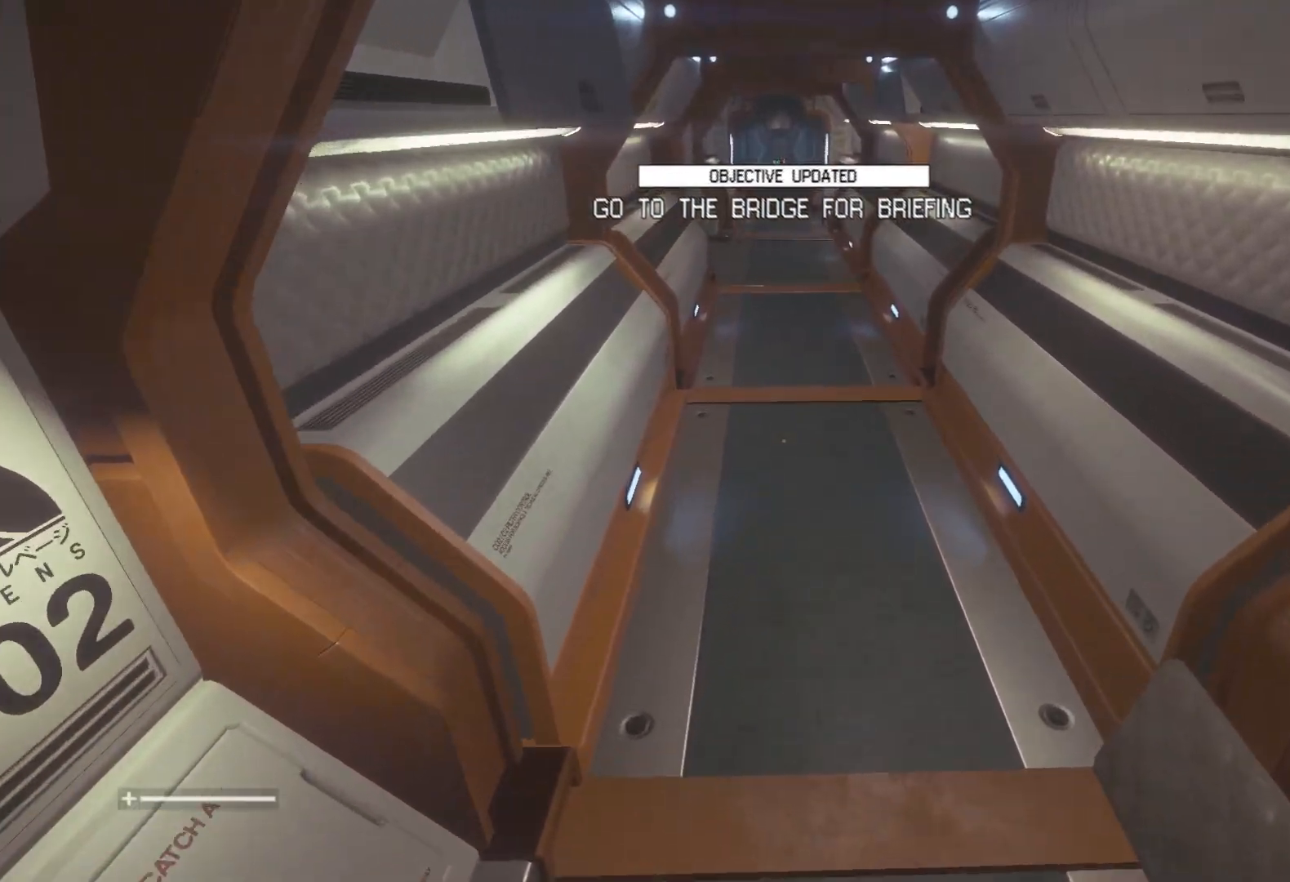
{"keys": ["w"], "mouse": [], "events": [[67, "d", "down"], [150, "d", "up"]]}
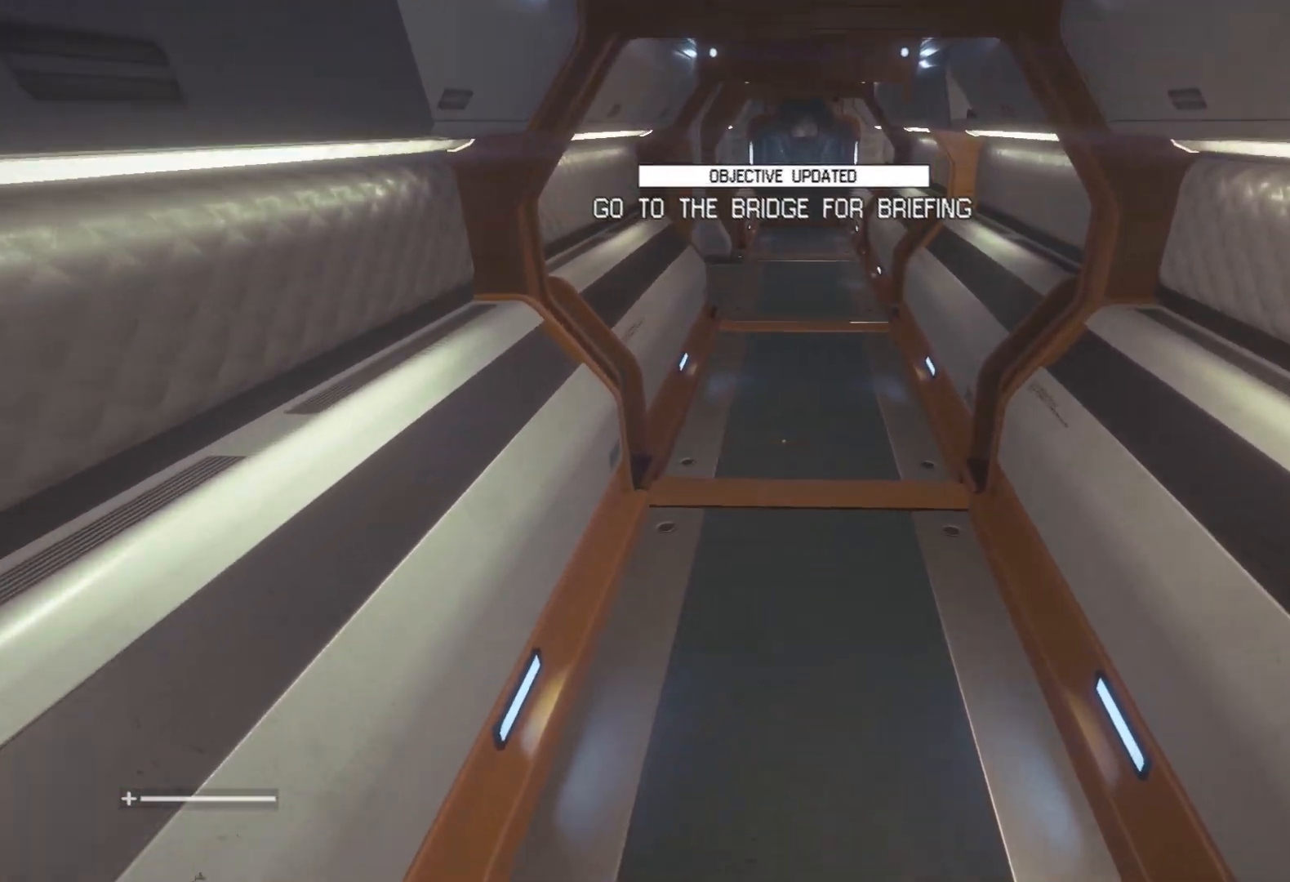
{"keys": ["w"], "mouse": [], "events": []}
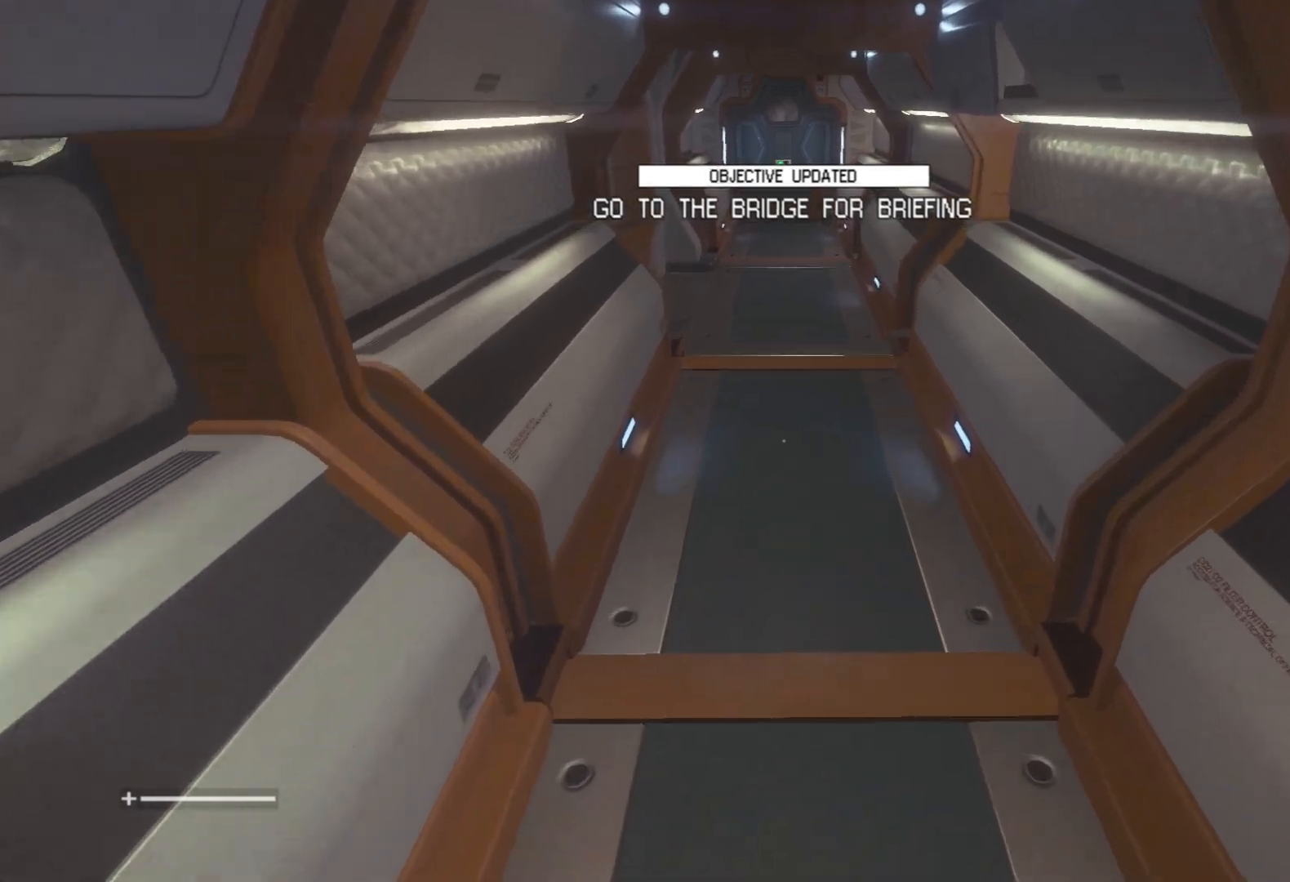
{"keys": ["w"], "mouse": [], "events": []}
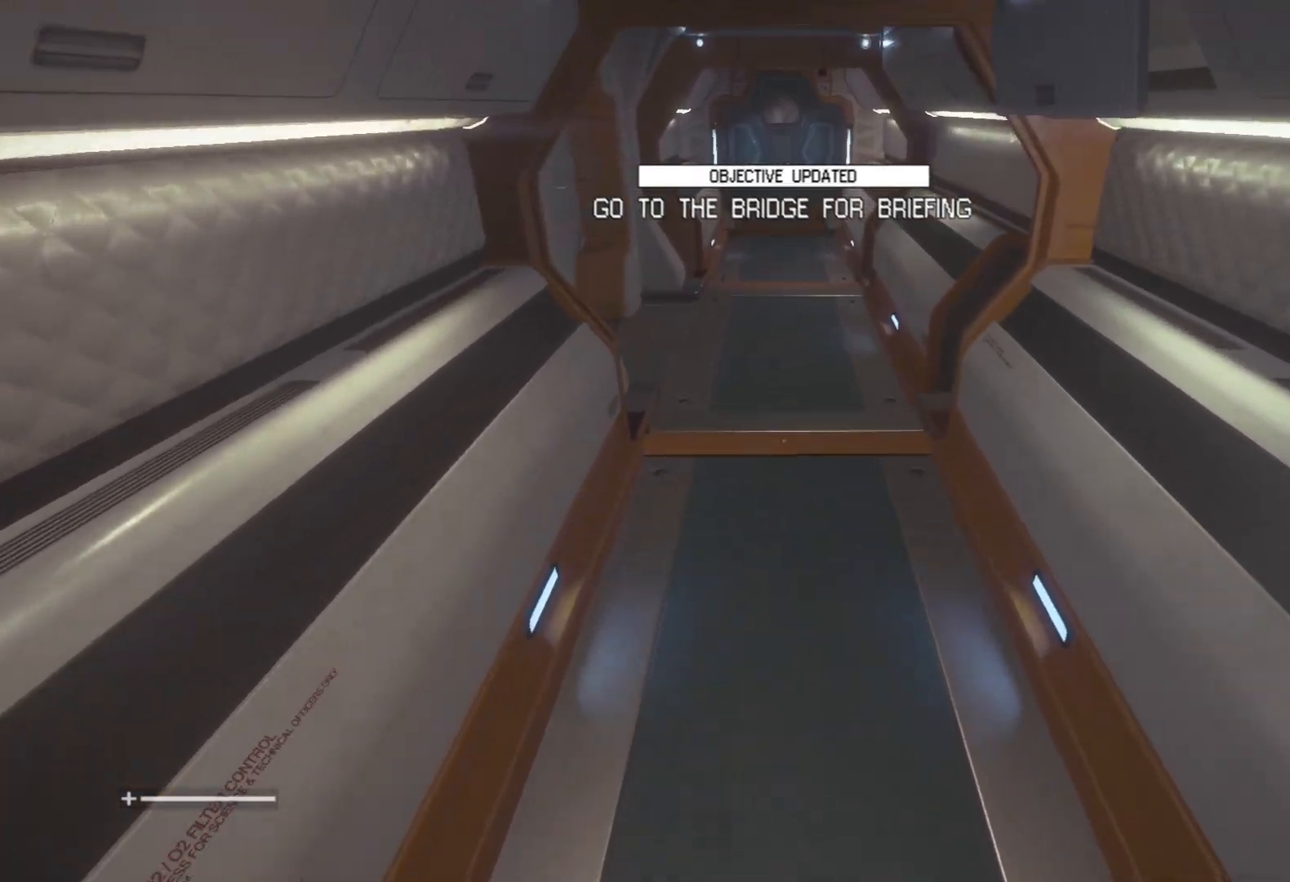
{"keys": ["w"], "mouse": [], "events": []}
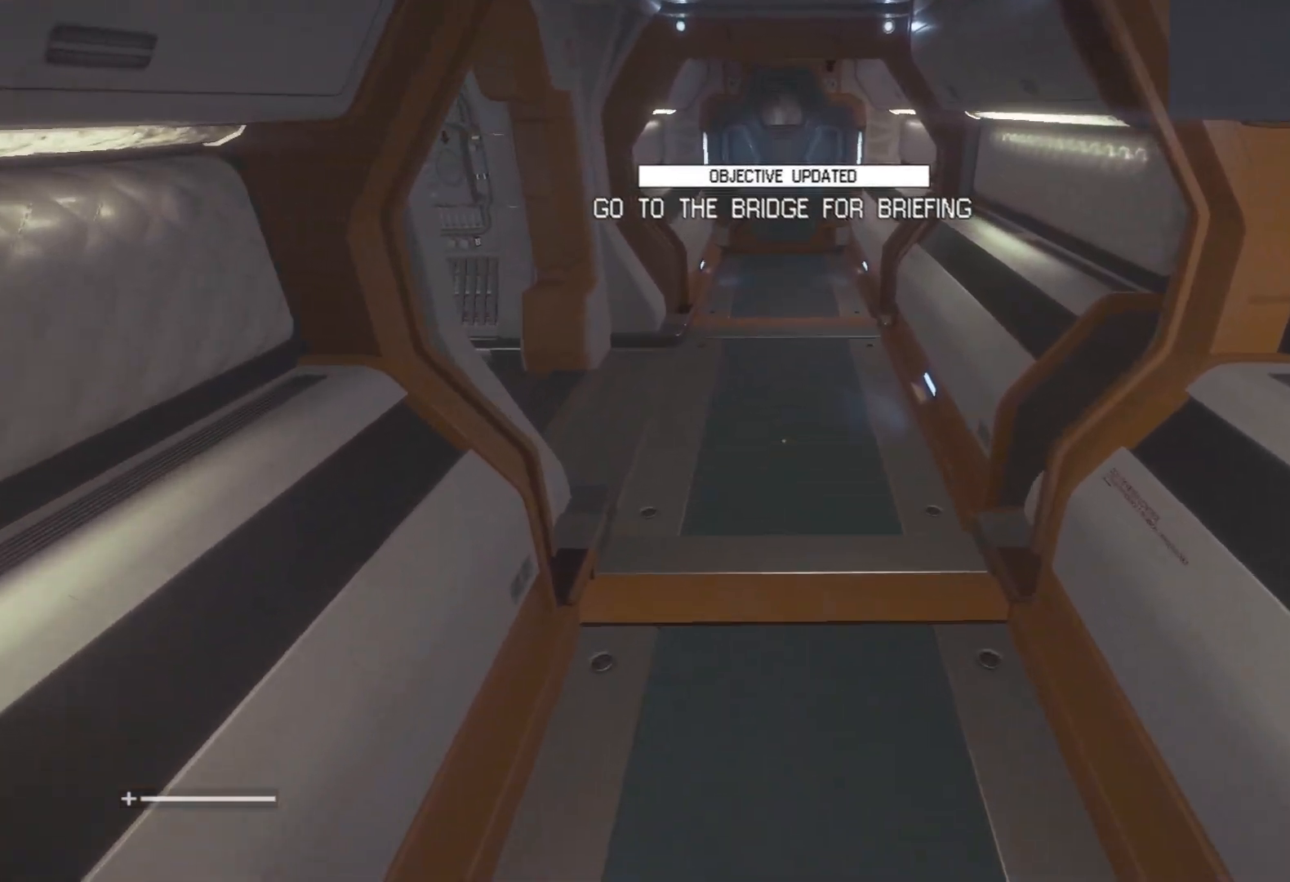
{"keys": ["w"], "mouse": [], "events": []}
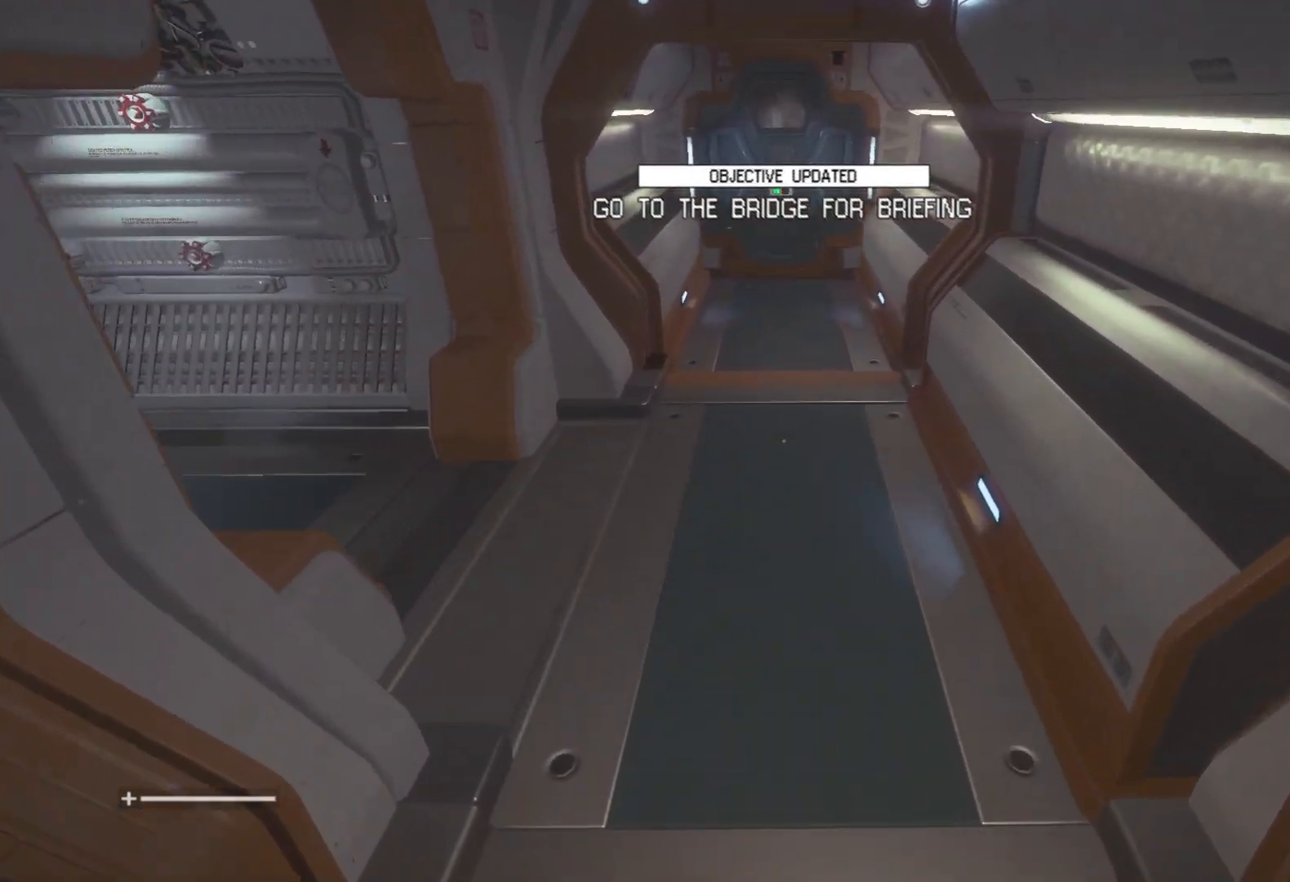
{"keys": ["w"], "mouse": [], "events": []}
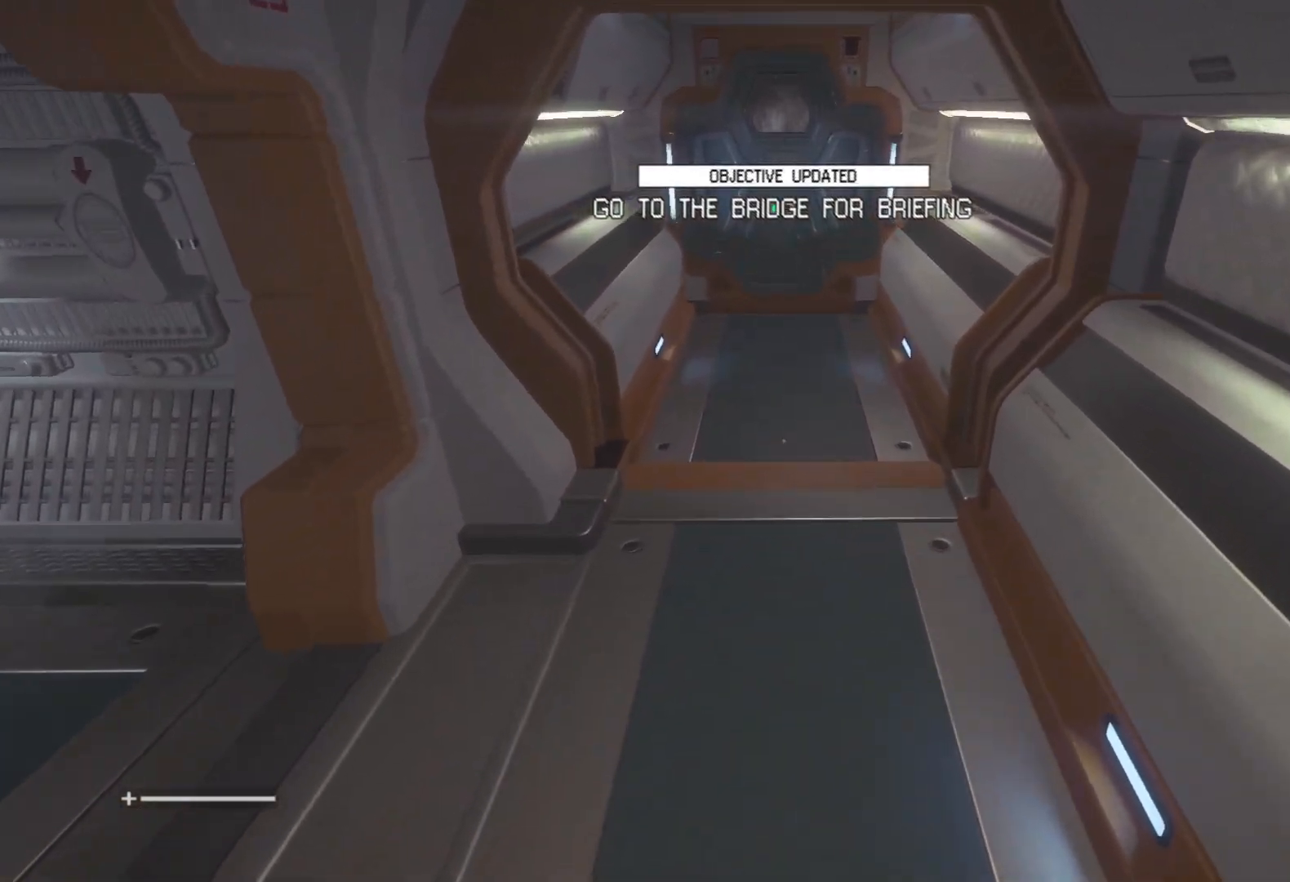
{"keys": ["w"], "mouse": [], "events": []}
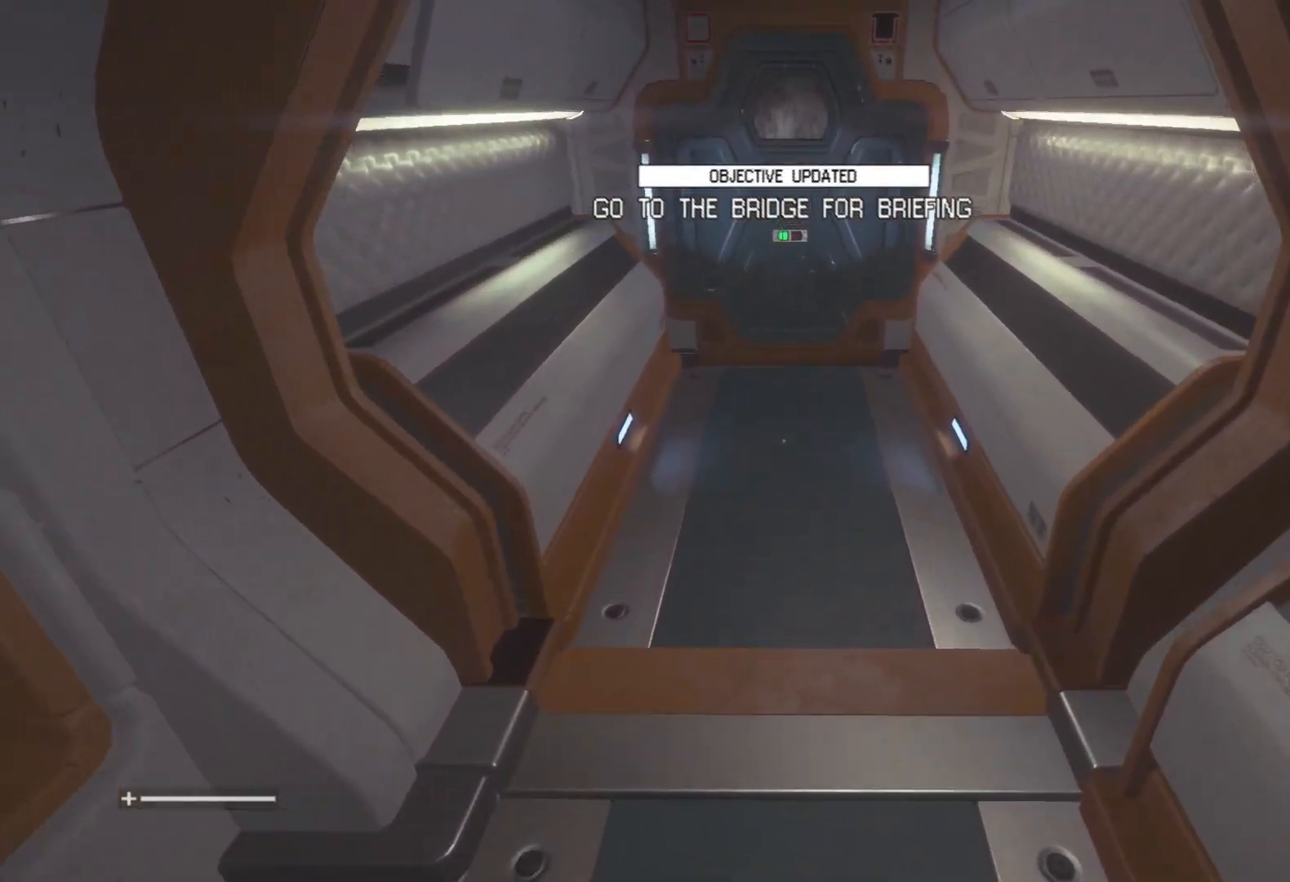
{"keys": ["w"], "mouse": [], "events": []}
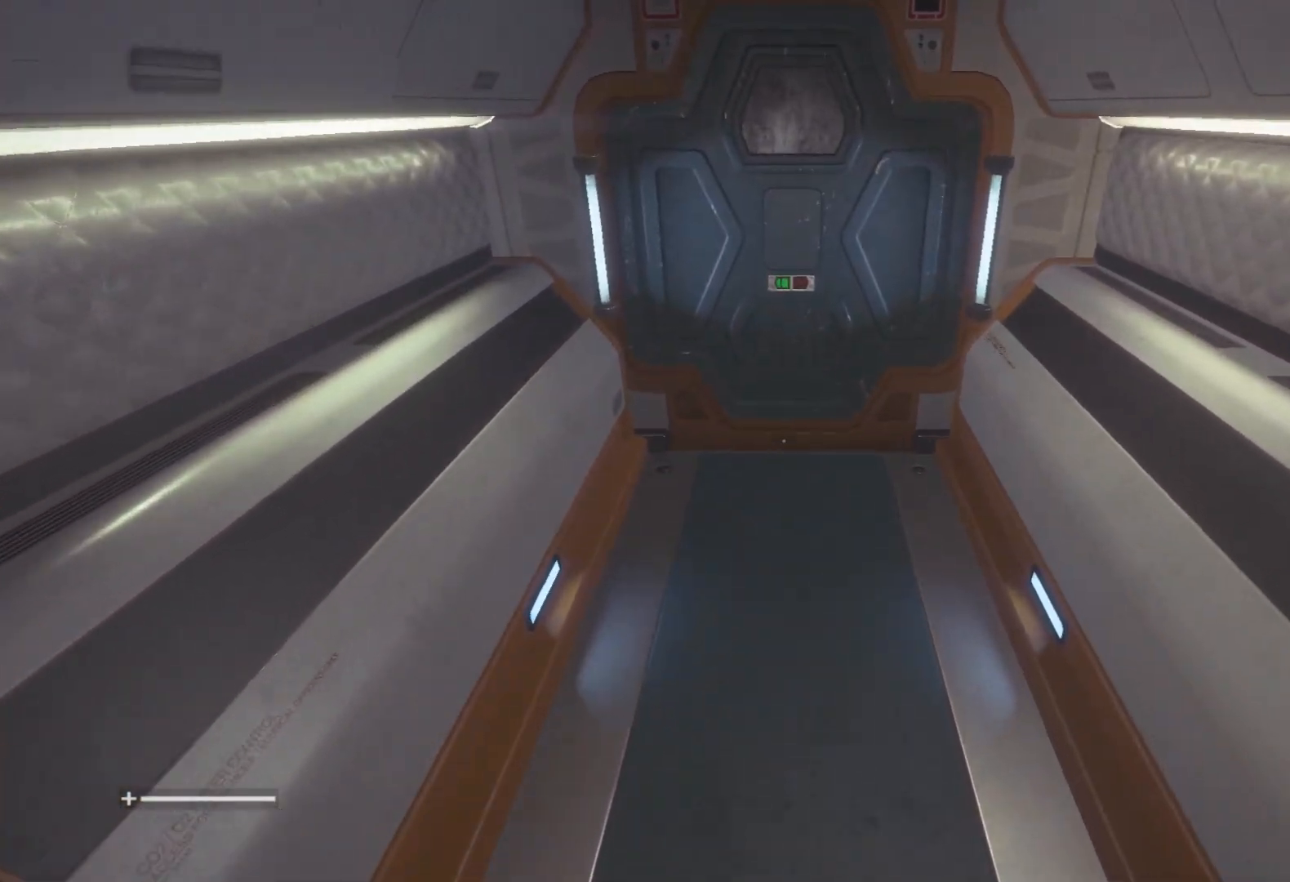
{"keys": ["w"], "mouse": [], "events": []}
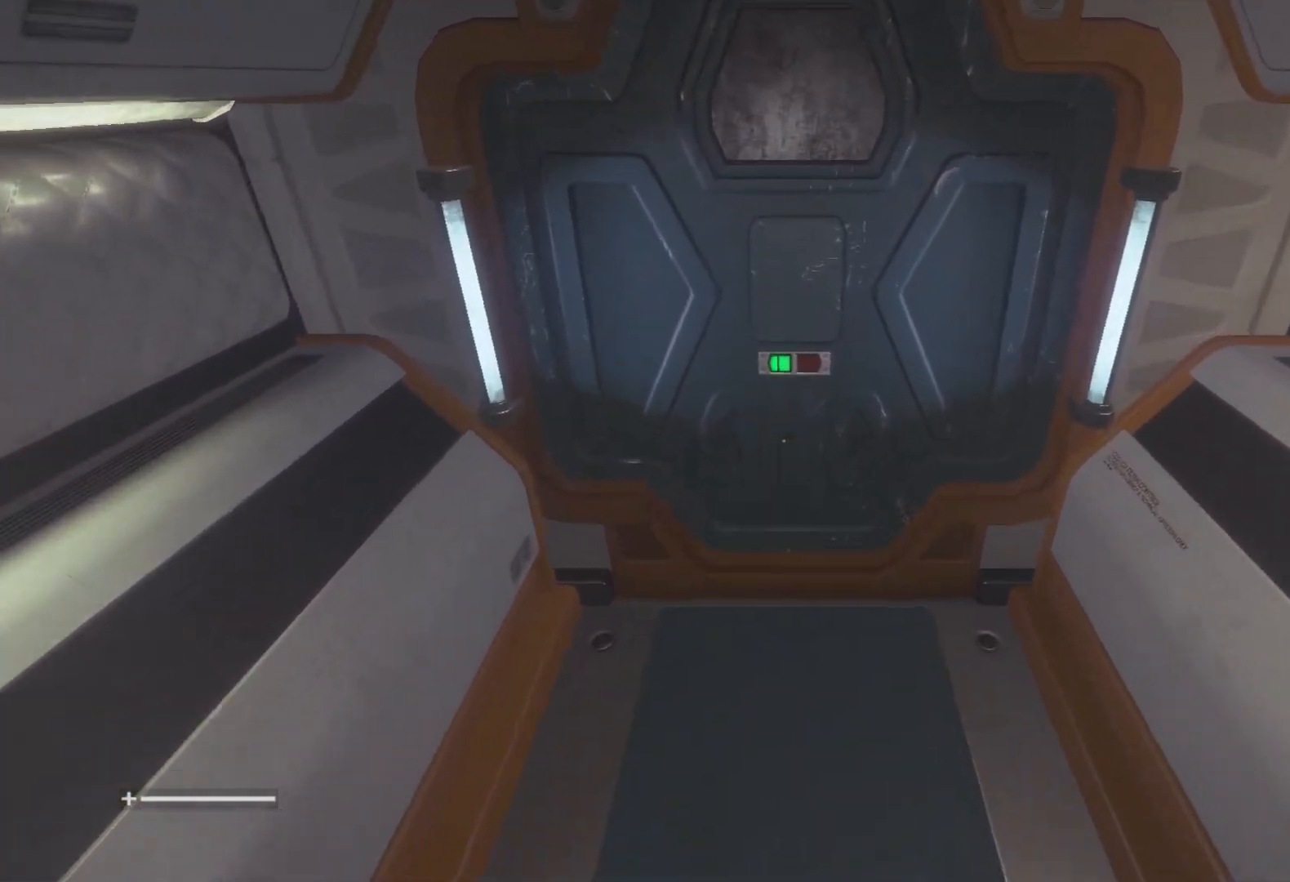
{"keys": ["w"], "mouse": [], "events": []}
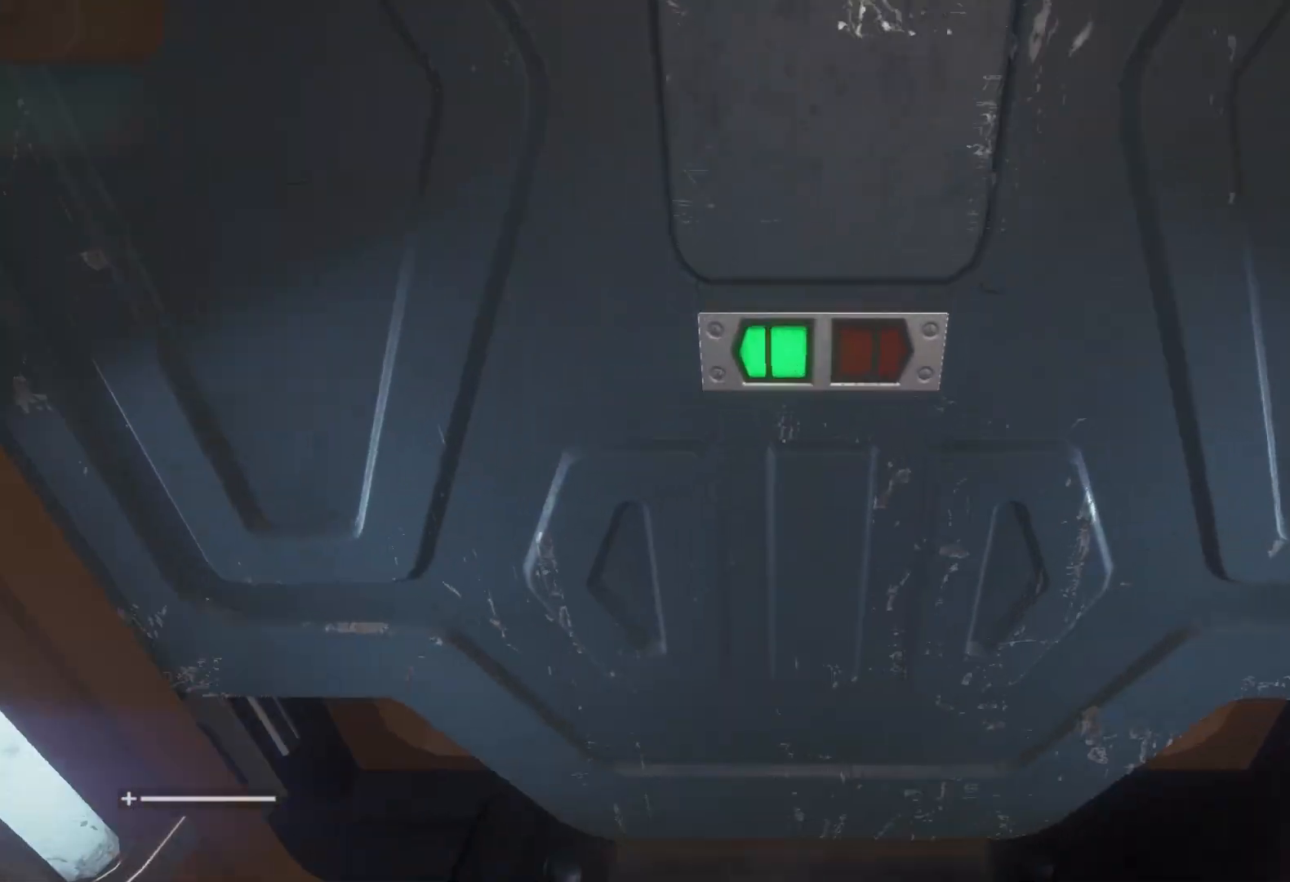
{"keys": ["w"], "mouse": [], "events": []}
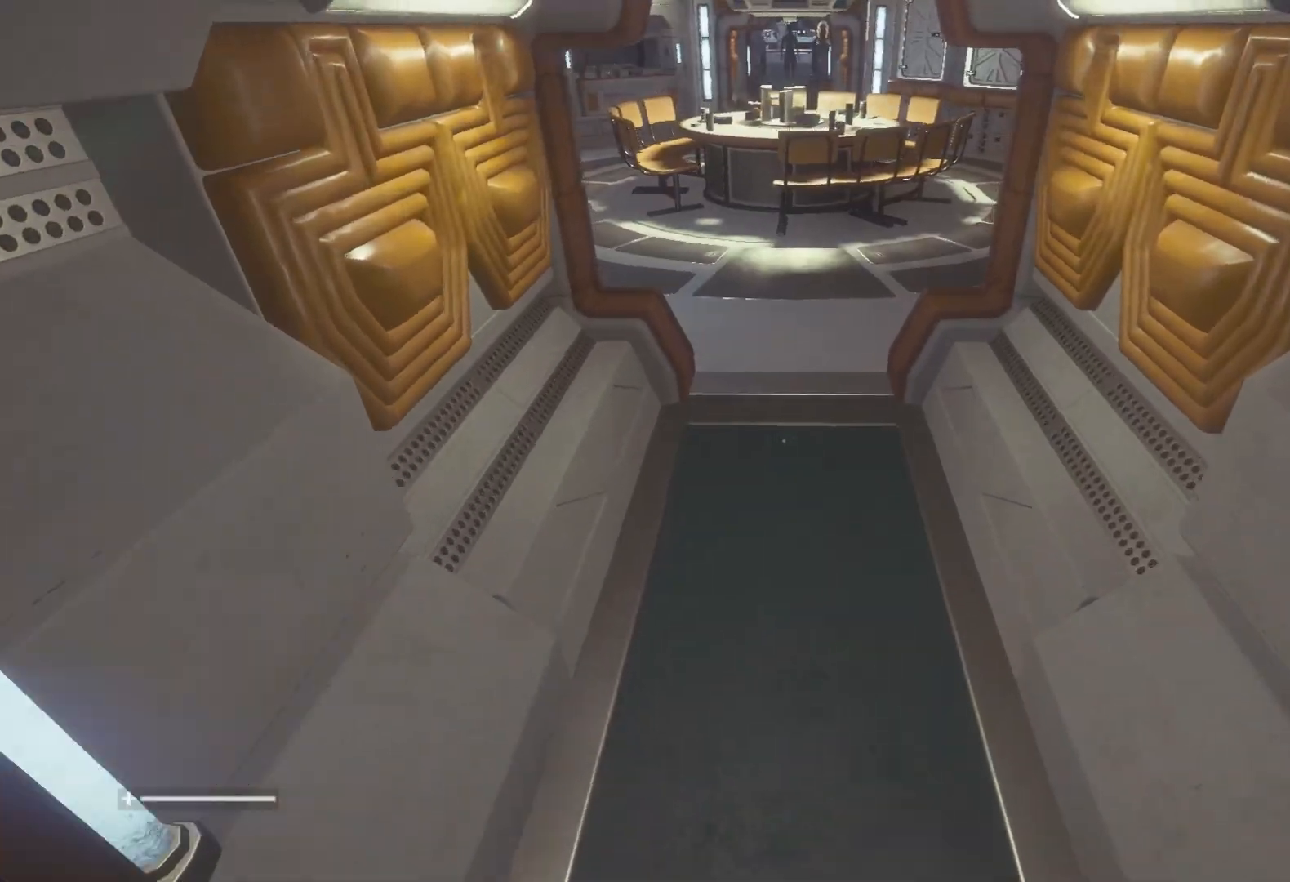
{"keys": ["a", "s"], "mouse": [], "events": [[100, "a", "down"], [133, "a", "up"], [133, "w", "up"], [283, "s", "down"], [467, "a", "down"]]}
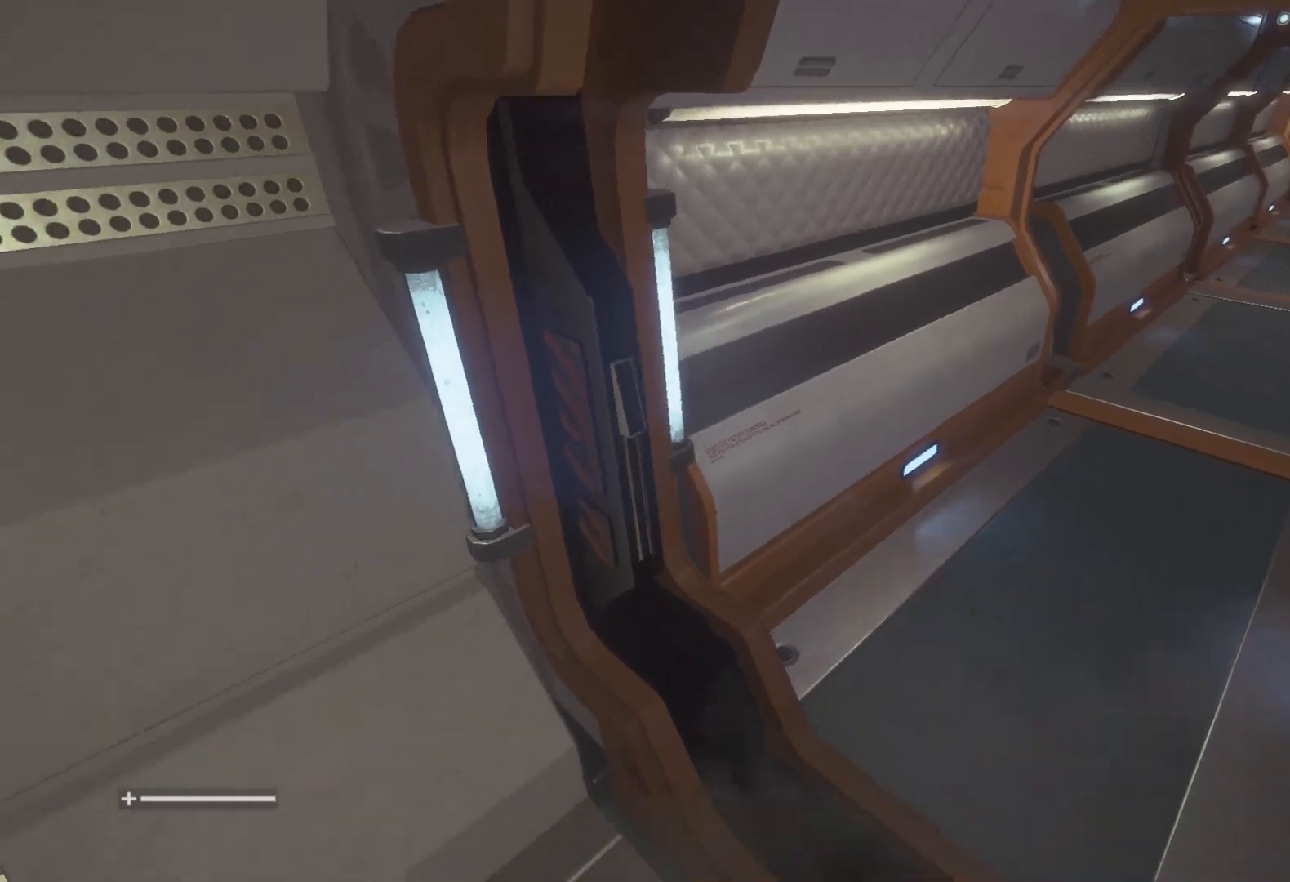
{"keys": ["s"], "mouse": [], "events": [[217, "a", "up"], [250, "a", "down"], [500, "a", "up"]]}
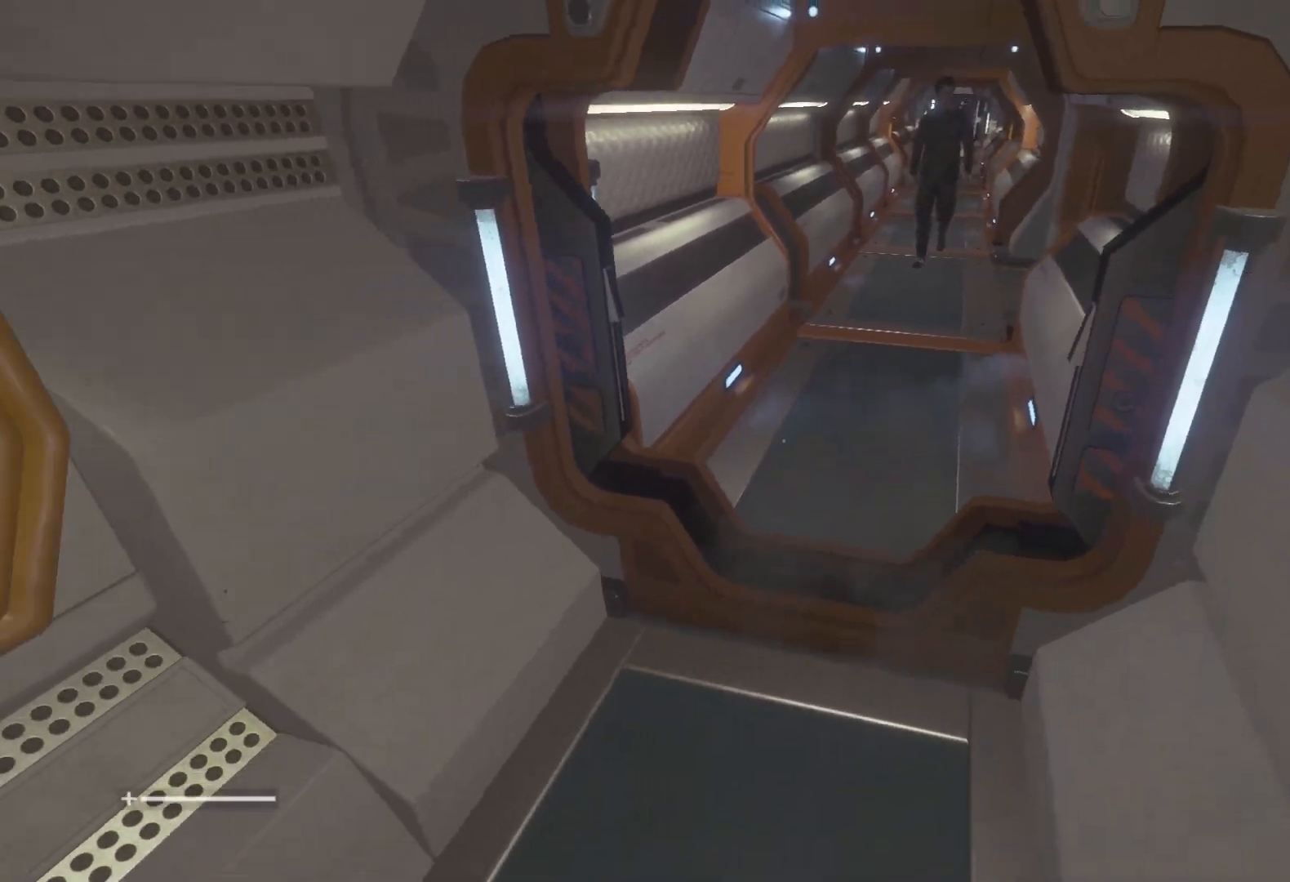
{"keys": ["a", "s"], "mouse": [], "events": [[267, "a", "down"]]}